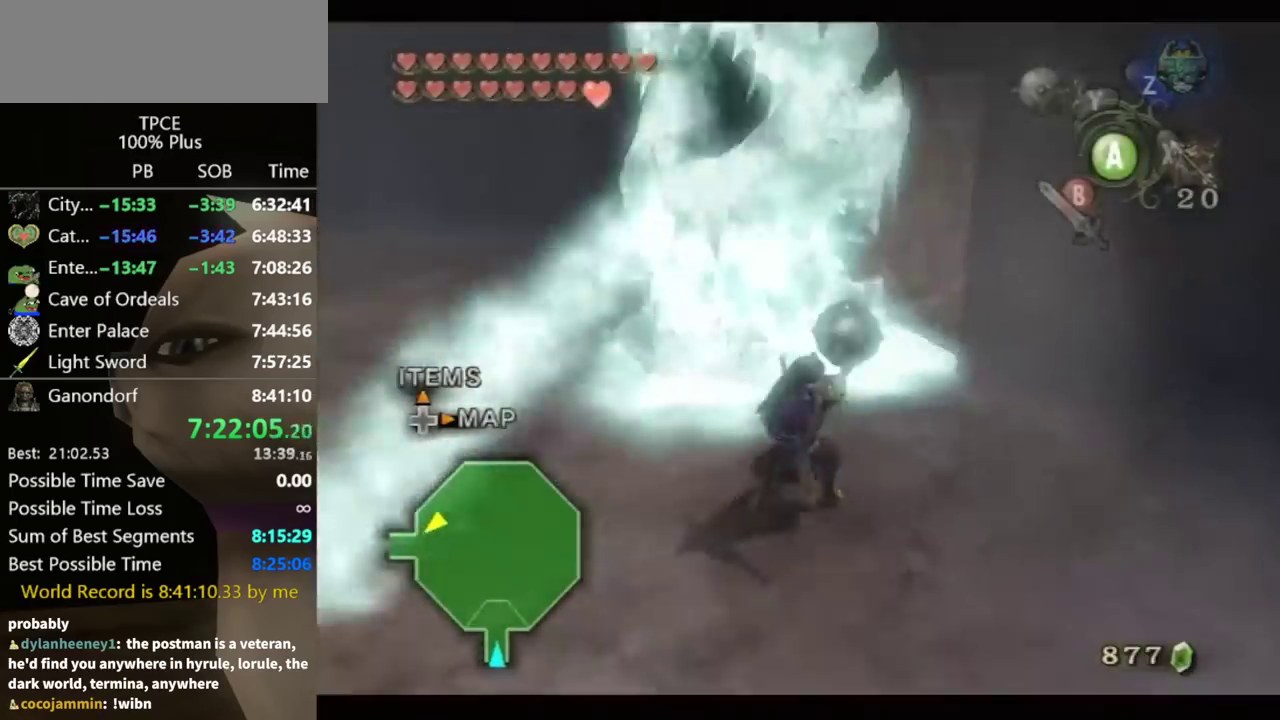
Gameplay with a controller (Nintendo layout); each line is a JSON object with the inputs held at the frame after it. "events" lists button and stick changes between this image and that frame as [ms after this image, input, new state], when the widget could be followed in between. Not read: L3 R3 Z.
{"buttons": ["Y"], "left_stick": "center", "right_stick": "center", "events": [[67, "left_stick", "up-left"], [133, "left_stick", "center"], [467, "Y", "down"]]}
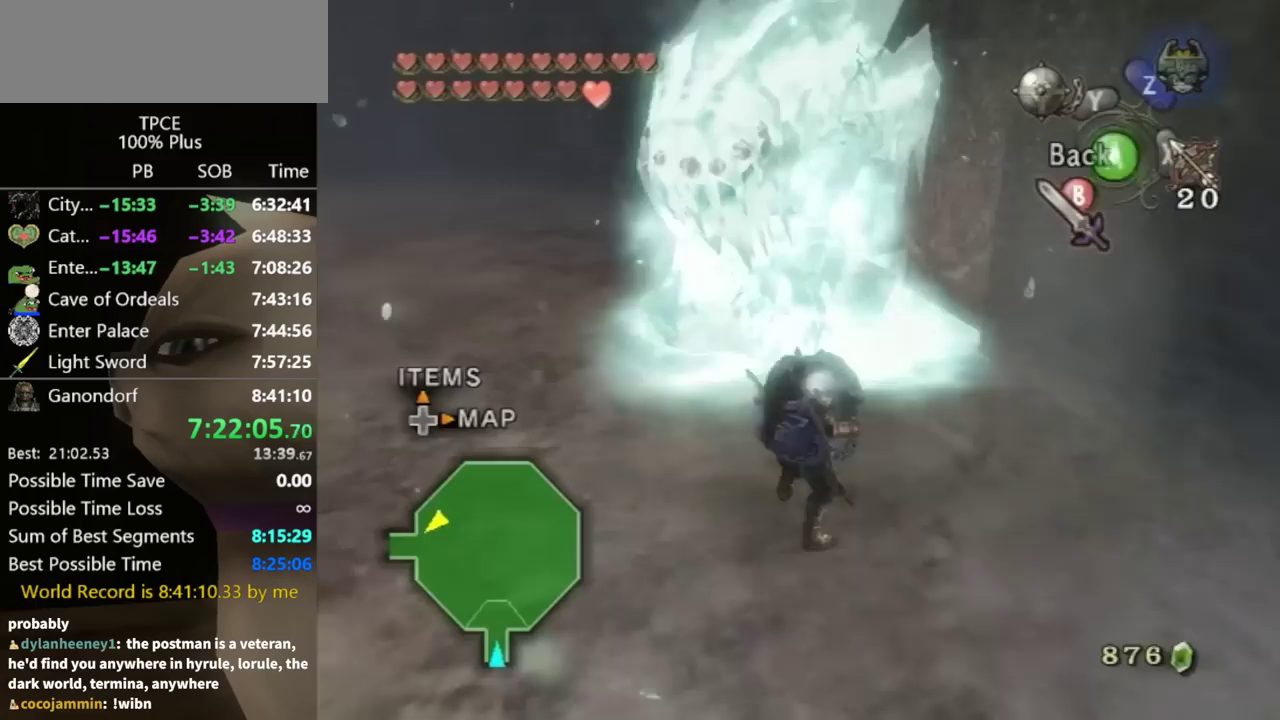
{"buttons": [], "left_stick": "center", "right_stick": "center", "events": [[33, "Y", "up"], [100, "Y", "down"], [233, "Y", "up"], [233, "left_stick", "up"], [300, "left_stick", "up-left"], [367, "left_stick", "center"]]}
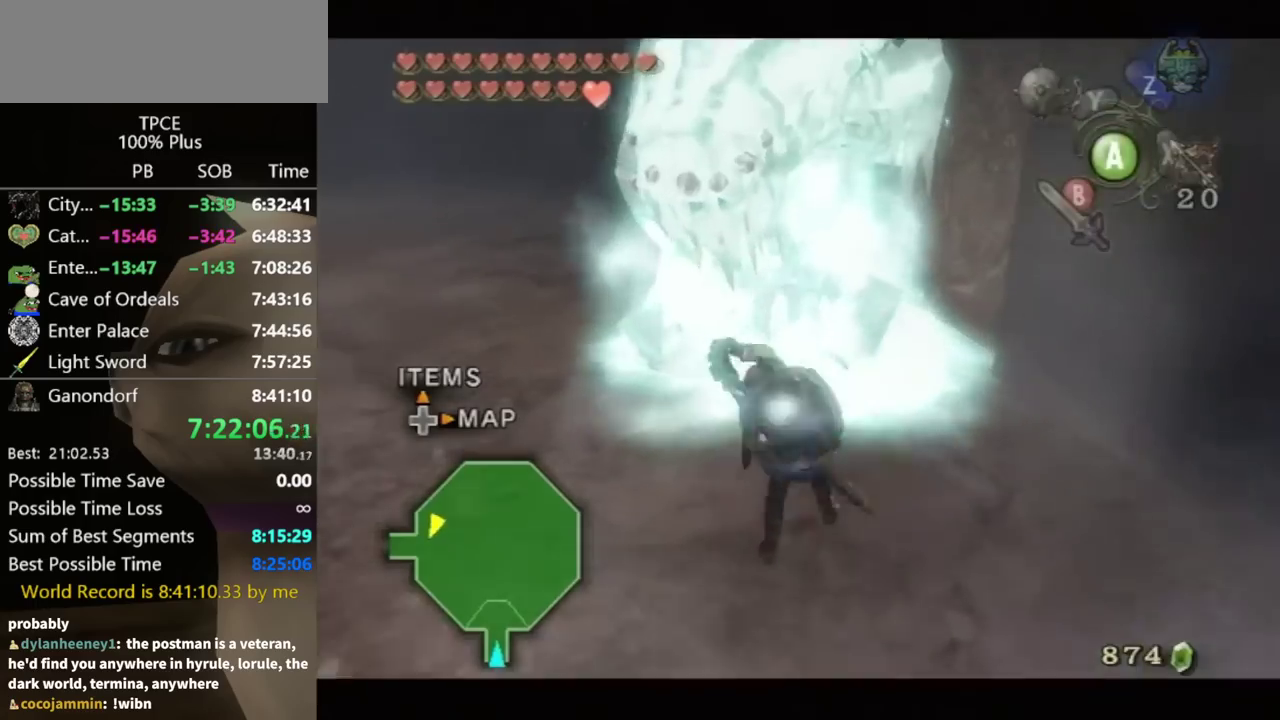
{"buttons": [], "left_stick": "down-right", "right_stick": "center", "events": [[367, "left_stick", "right"], [433, "left_stick", "down-right"]]}
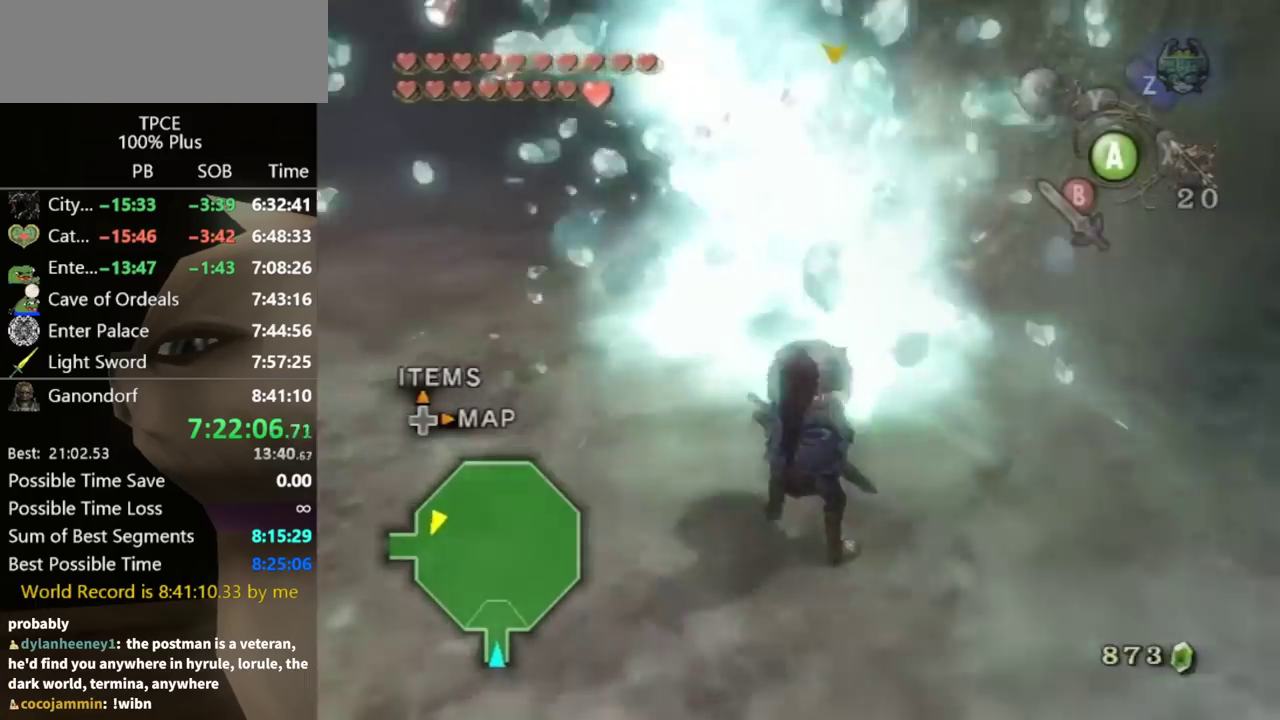
{"buttons": [], "left_stick": "right", "right_stick": "center", "events": [[167, "B", "down"], [267, "B", "up"], [467, "left_stick", "right"]]}